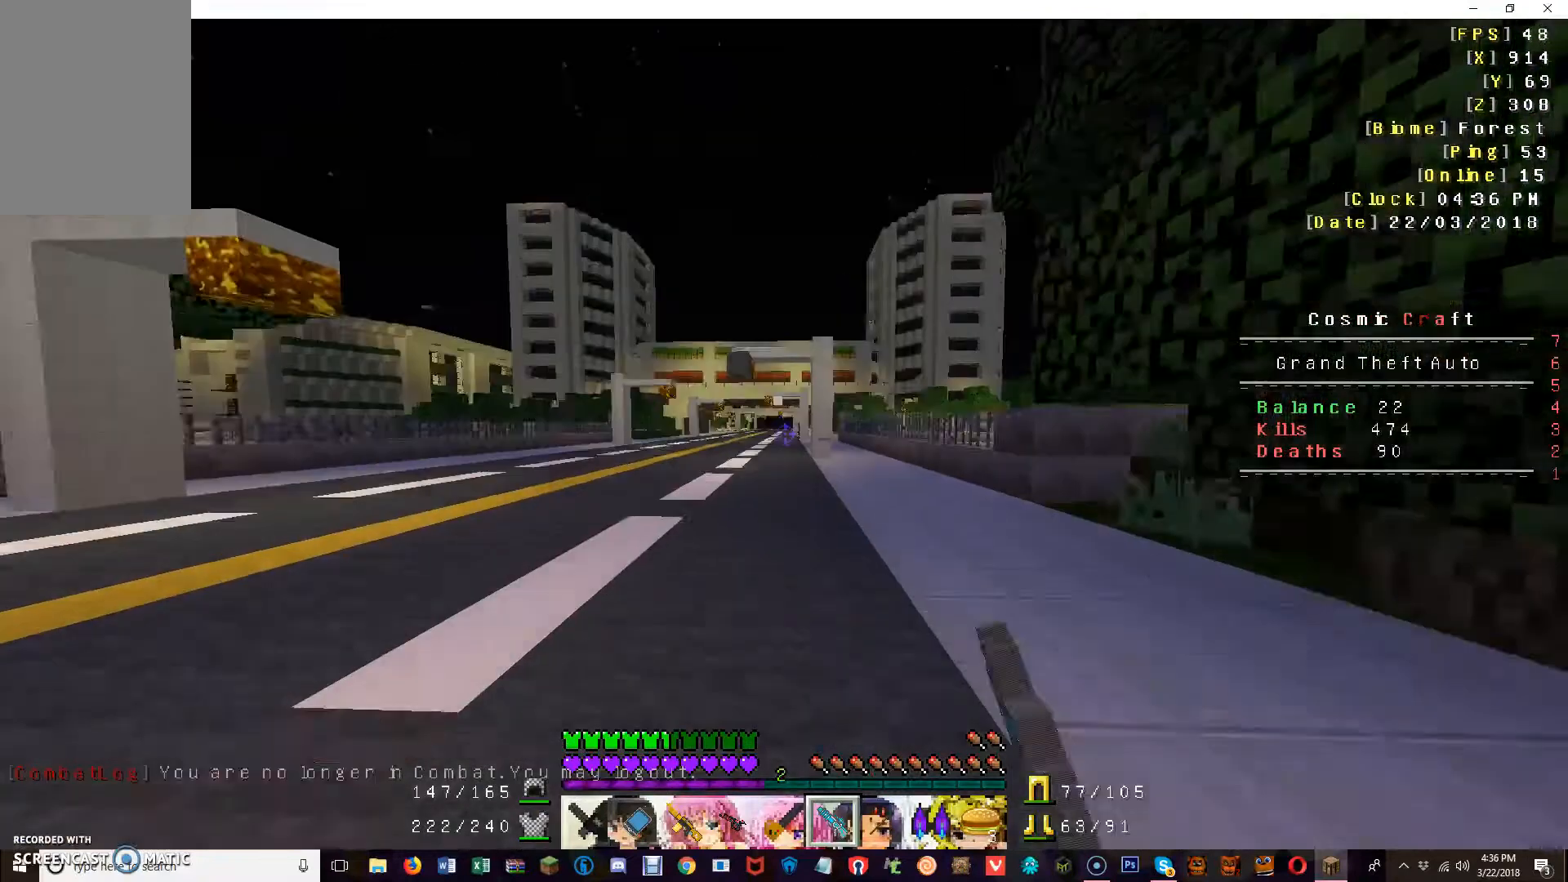
Gameplay with keyboard and mouse; each line is a JSON object with the keys and mouse buttons held at the frame after it. "events" lists presses ("down") and releases ("up") of "a", "d", "s", "w", "mouse_left" and "mouse_right" between this image and that frame as [ms after this image, input, new state], when the widget could be followed in between. "mouse_left", "mouse_right" = the "left", "right" buttons of the "mouse" list. No other keys are recorded. Fast repeated clicks can show as one long hold. Mouse movement is not recorded.
{"keys": ["w"], "mouse": [], "events": []}
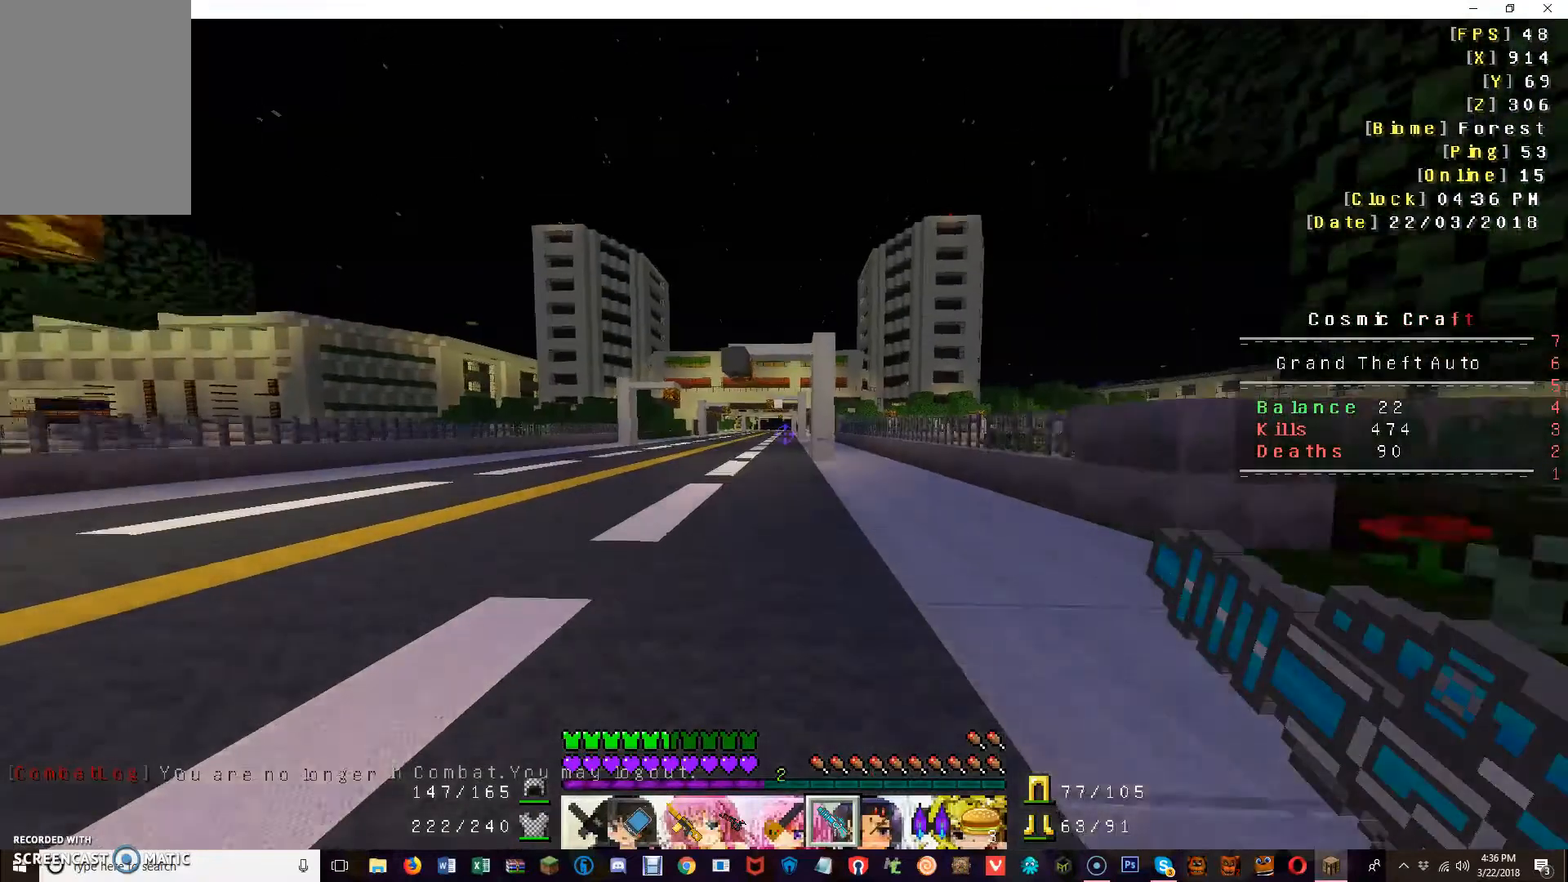
{"keys": ["w"], "mouse": [], "events": []}
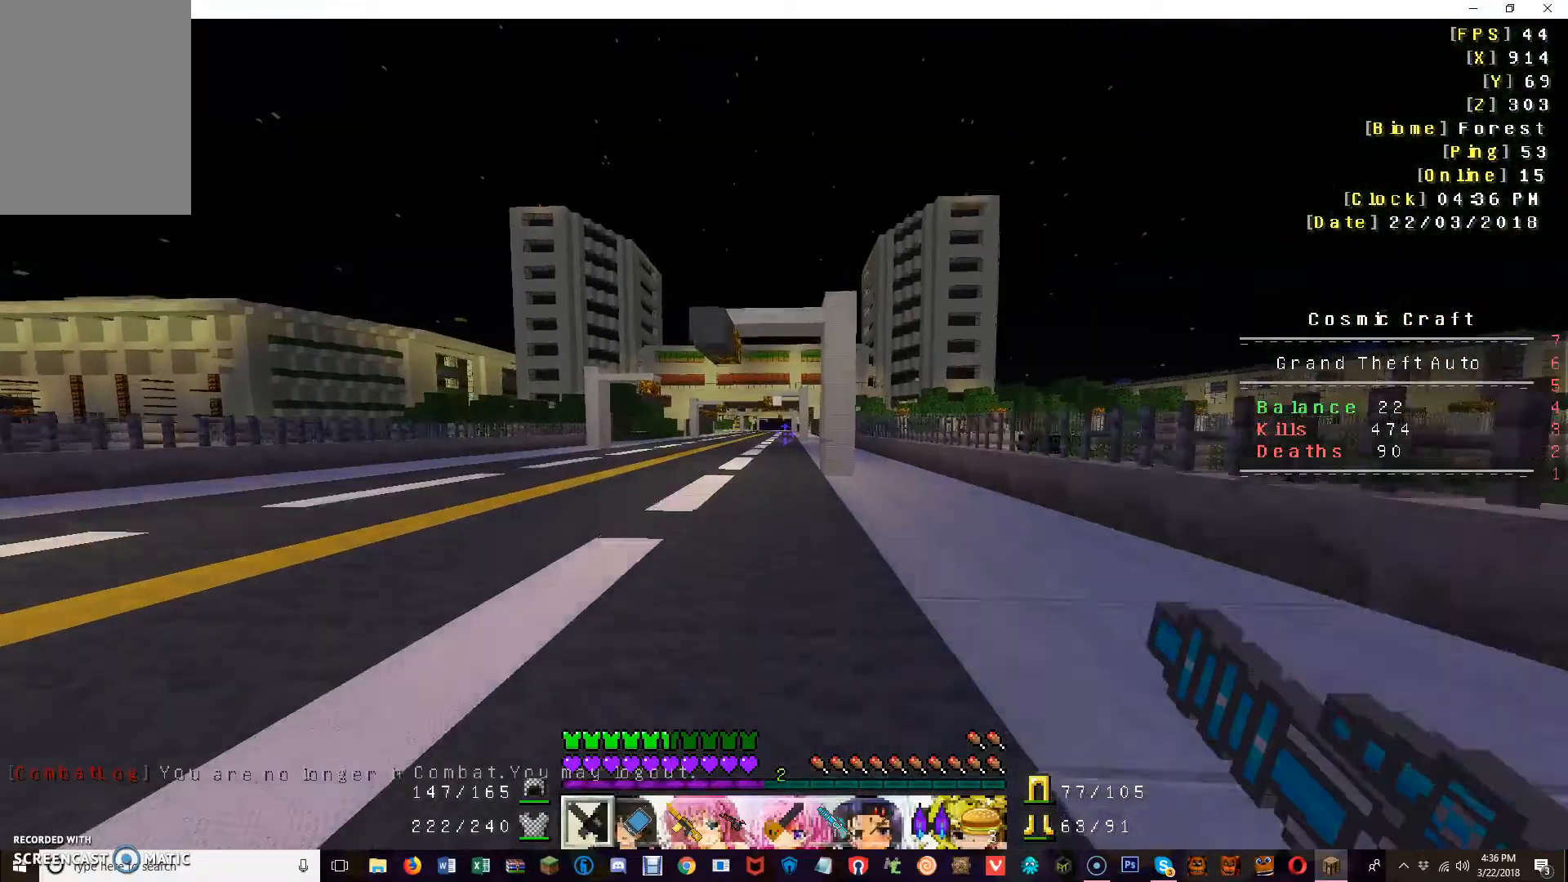
{"keys": ["w"], "mouse": [], "events": []}
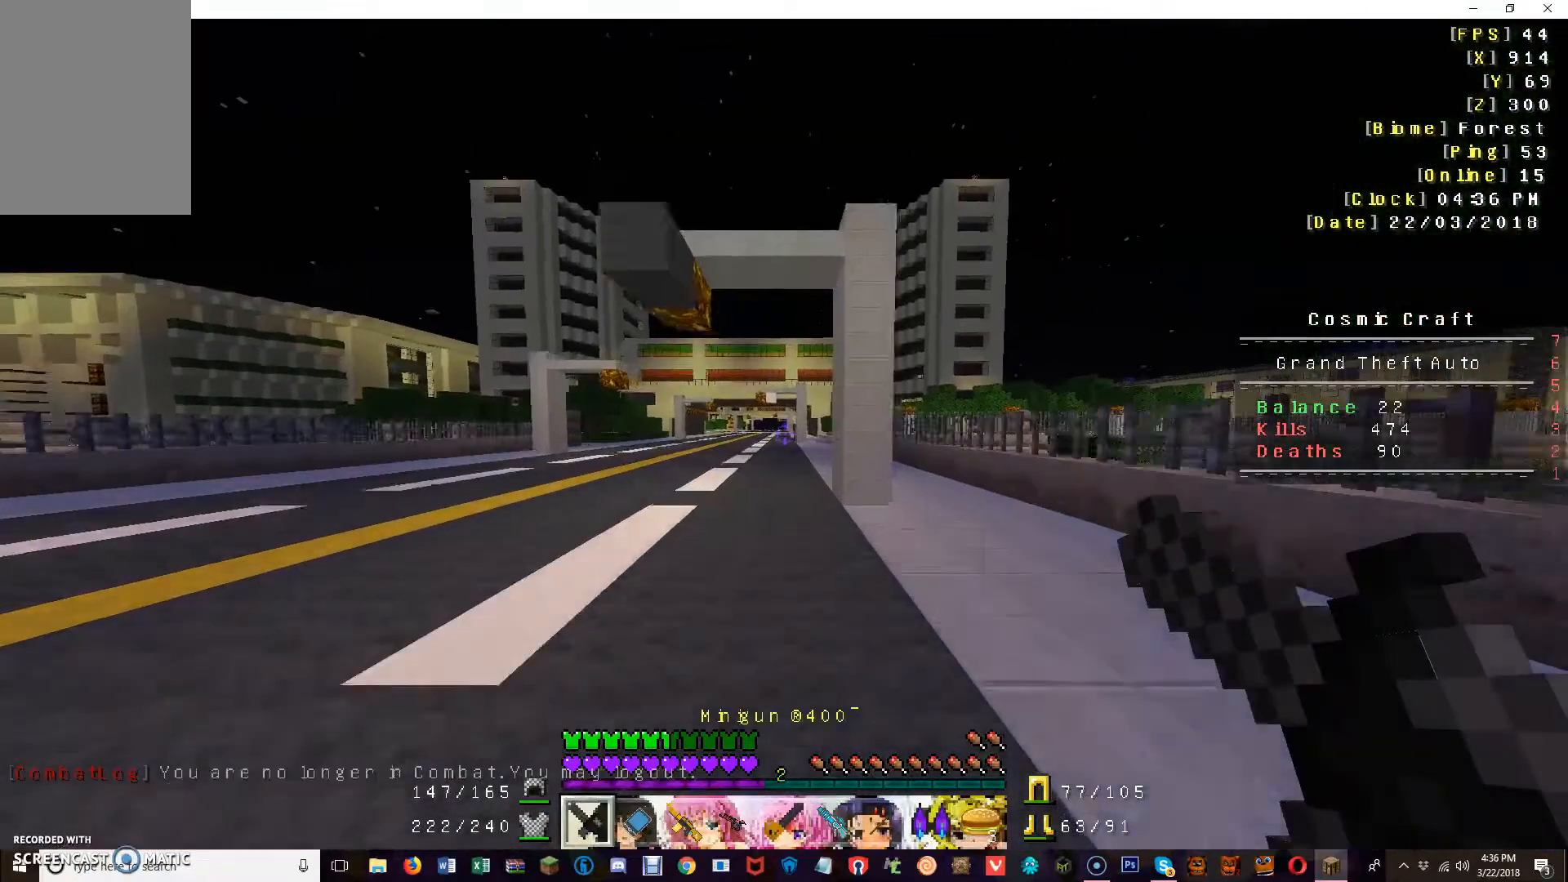
{"keys": ["w"], "mouse": [], "events": []}
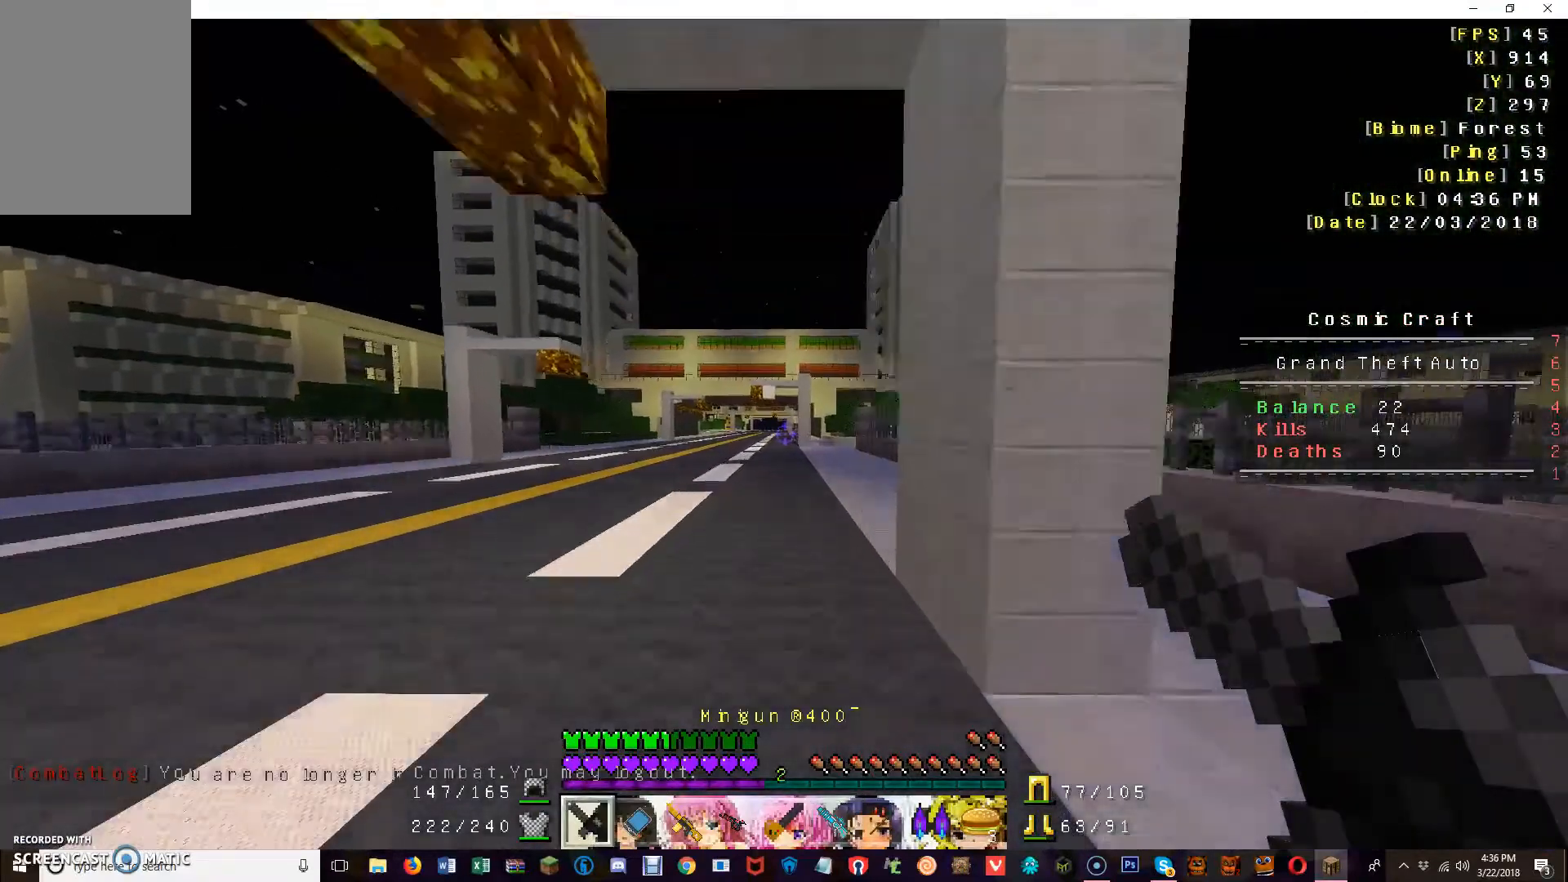
{"keys": ["w"], "mouse": ["right"], "events": [[280, "a", "down"], [360, "mouse_right", "down"], [440, "a", "up"]]}
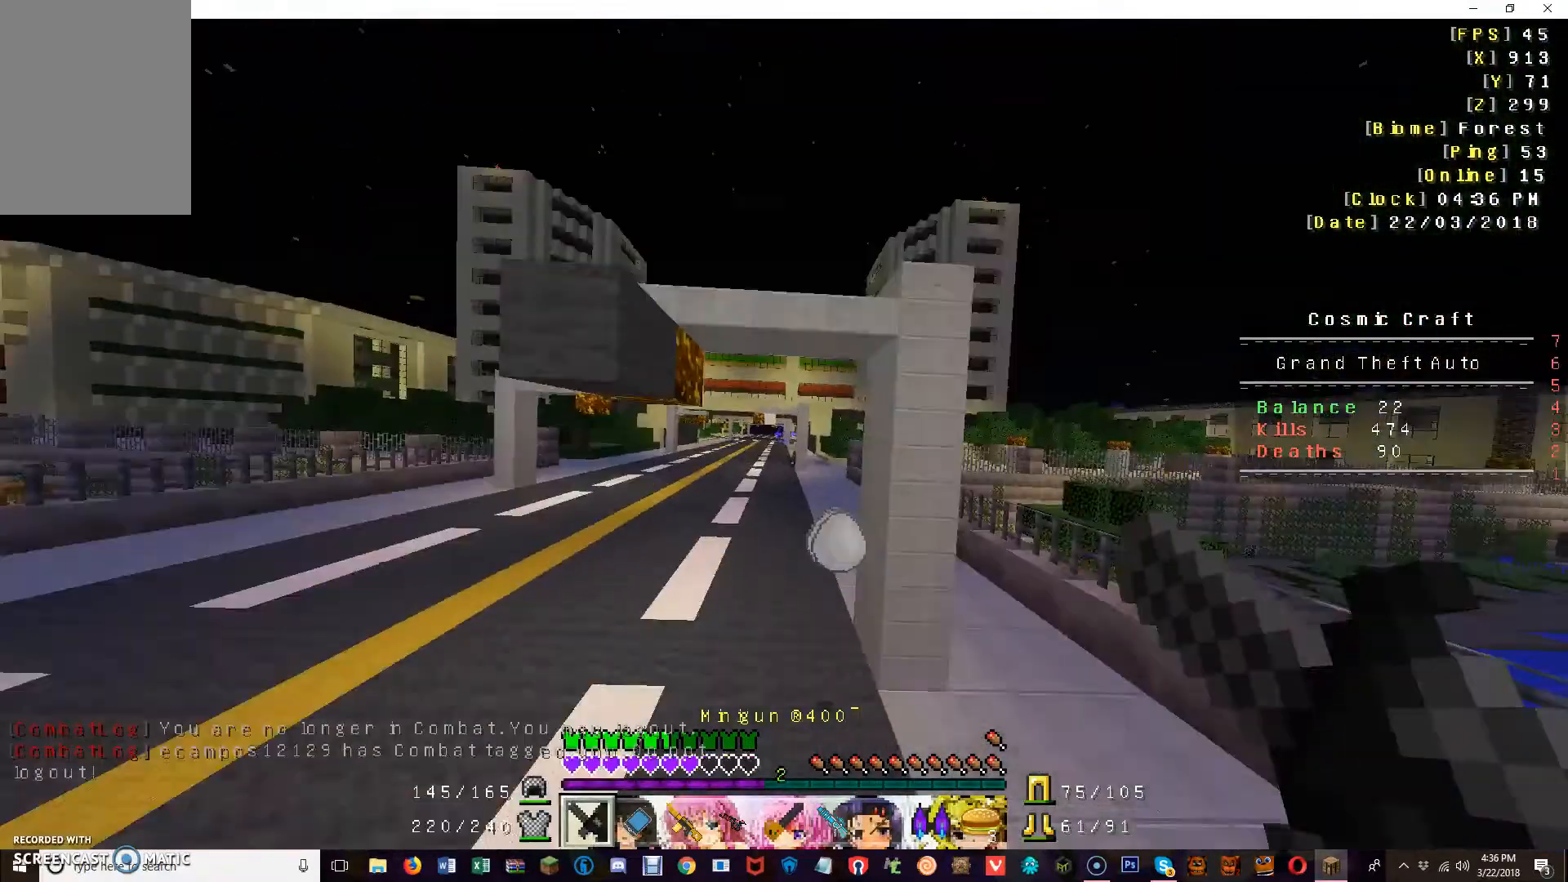
{"keys": ["d", "w"], "mouse": [], "events": [[80, "d", "down"], [160, "d", "up"], [360, "d", "down"], [440, "mouse_right", "up"]]}
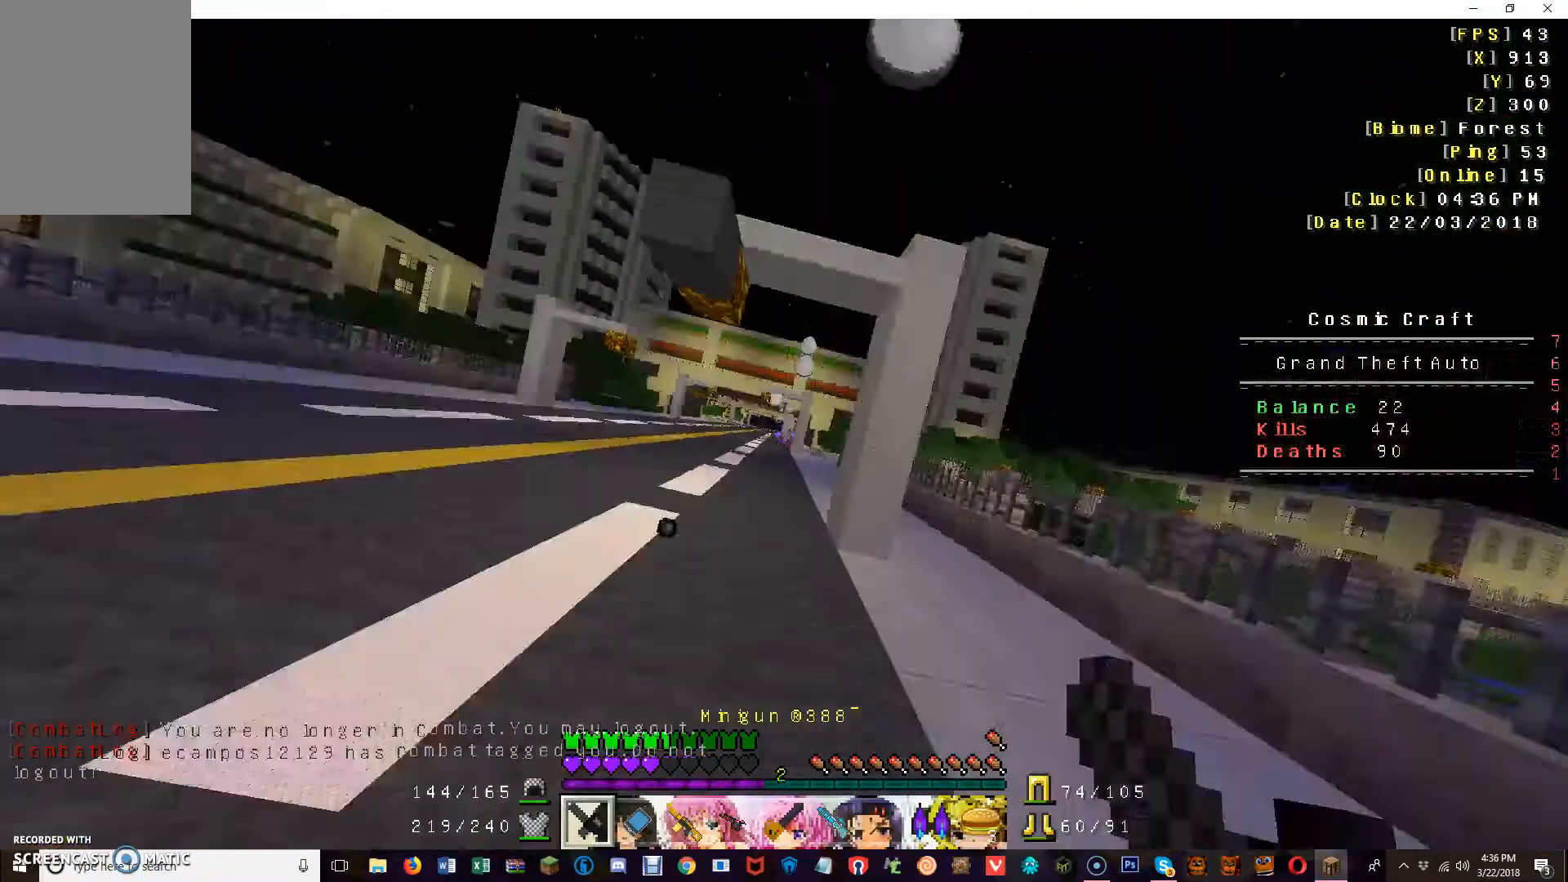
{"keys": ["d", "w"], "mouse": [], "events": [[80, "mouse_right", "down"], [440, "mouse_right", "up"]]}
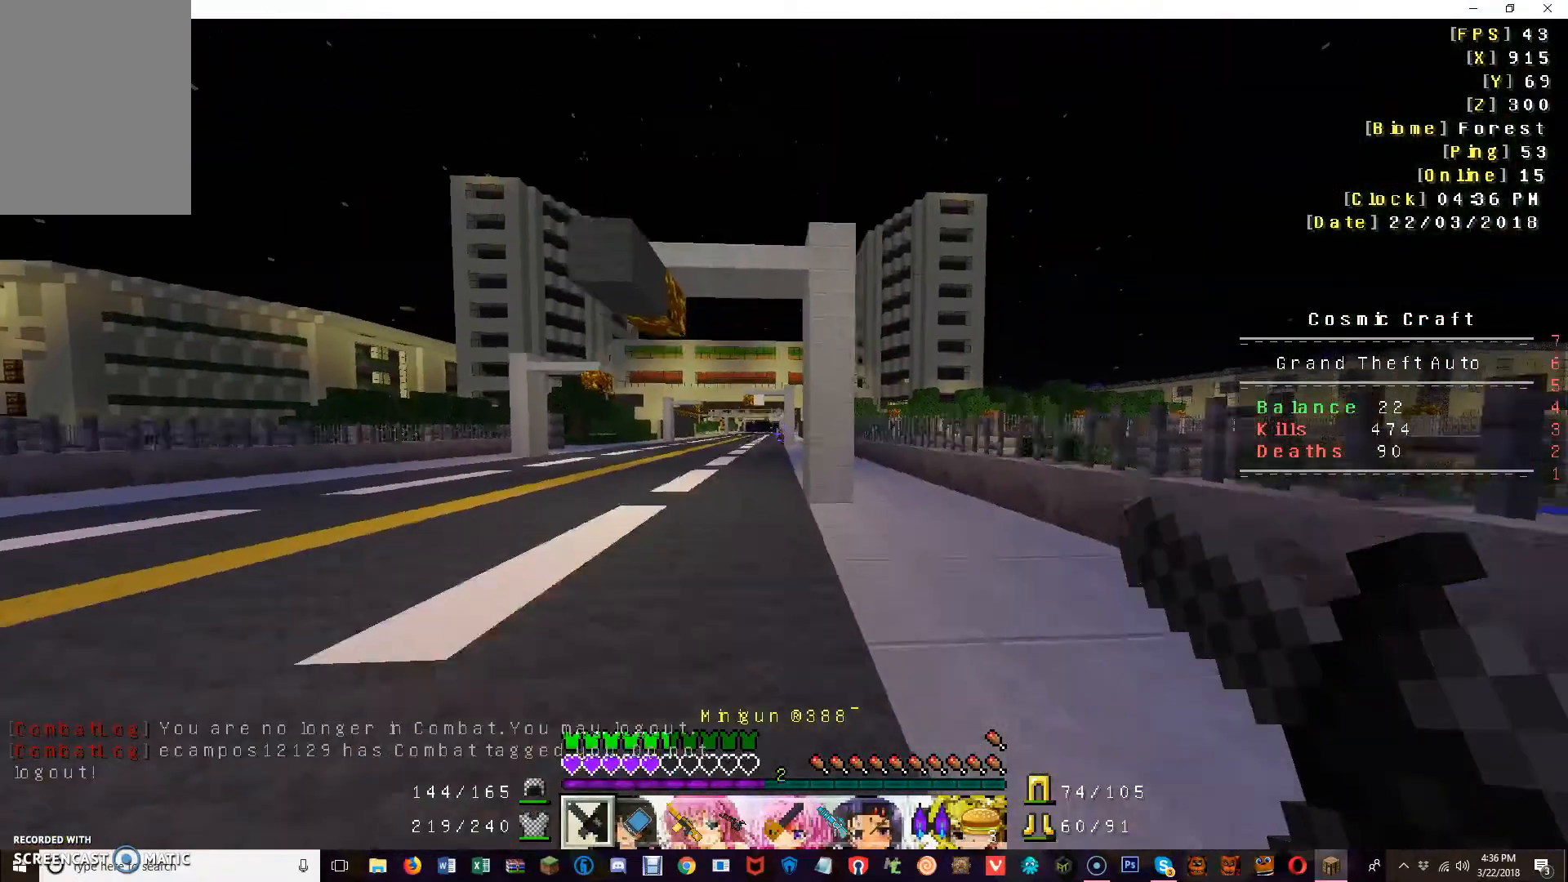
{"keys": ["d", "w"], "mouse": ["right"], "events": [[80, "mouse_right", "down"]]}
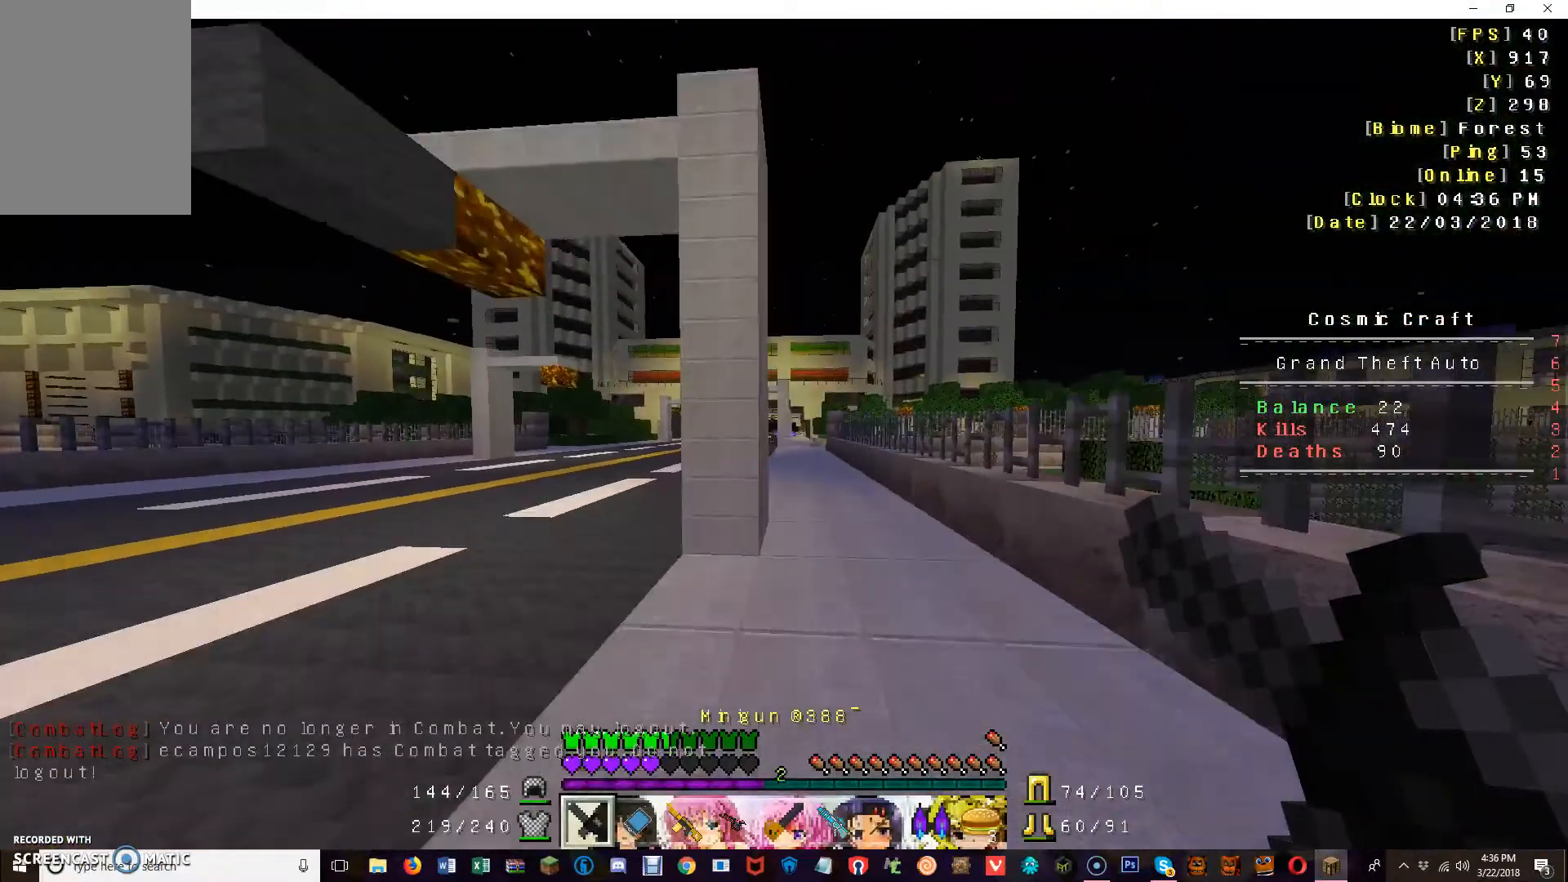
{"keys": ["a"], "mouse": ["right"], "events": [[120, "d", "up"], [120, "mouse_right", "up"], [200, "mouse_right", "down"], [320, "a", "down"], [400, "w", "up"]]}
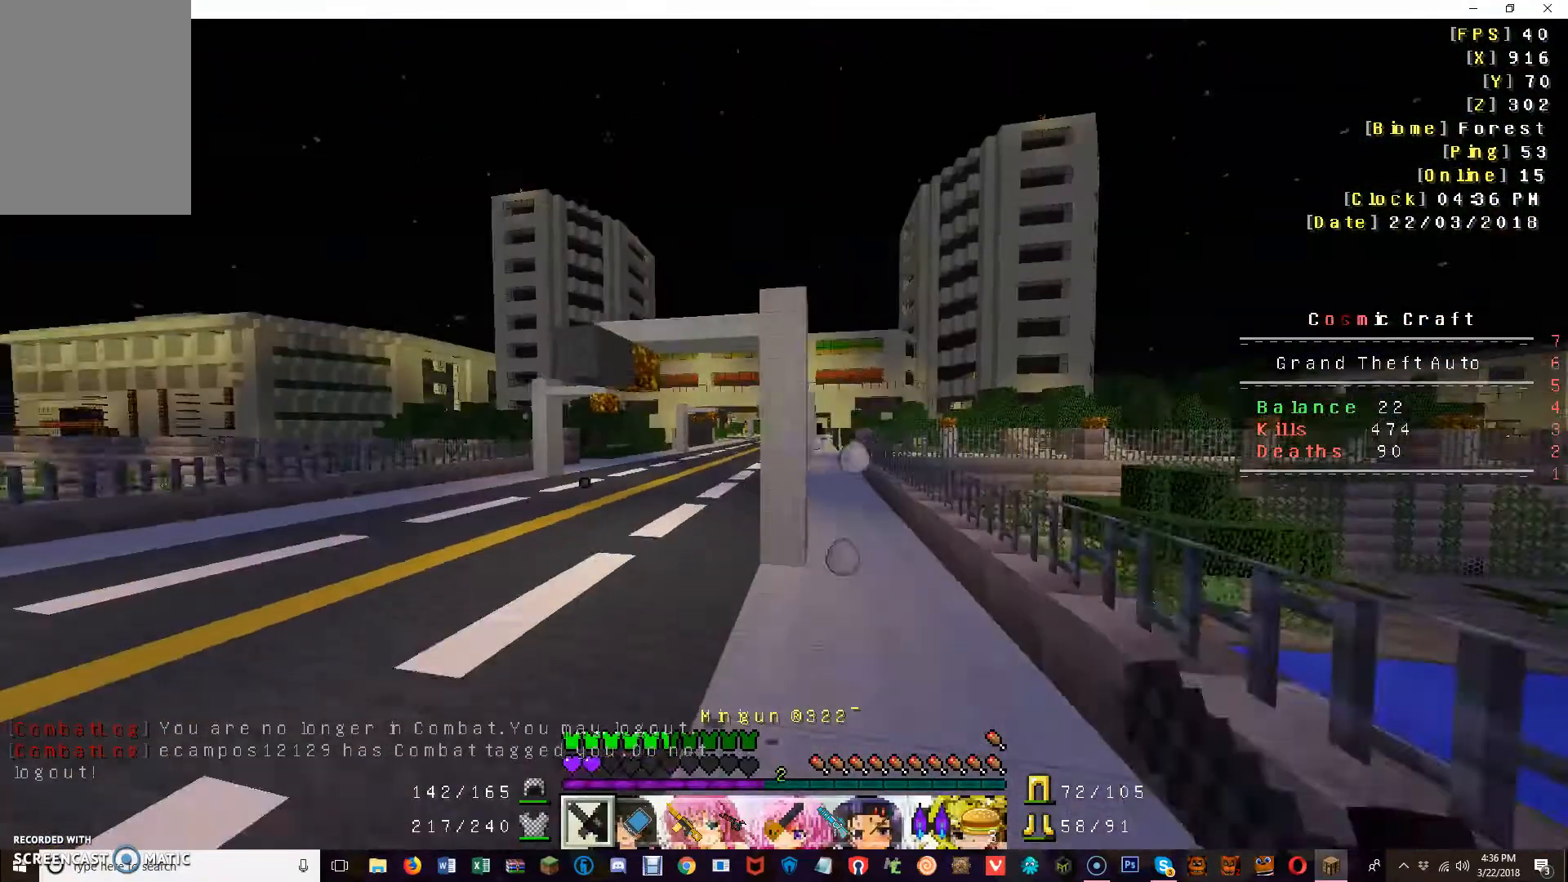
{"keys": ["w"], "mouse": [], "events": [[200, "mouse_right", "up"], [520, "a", "up"], [520, "w", "down"]]}
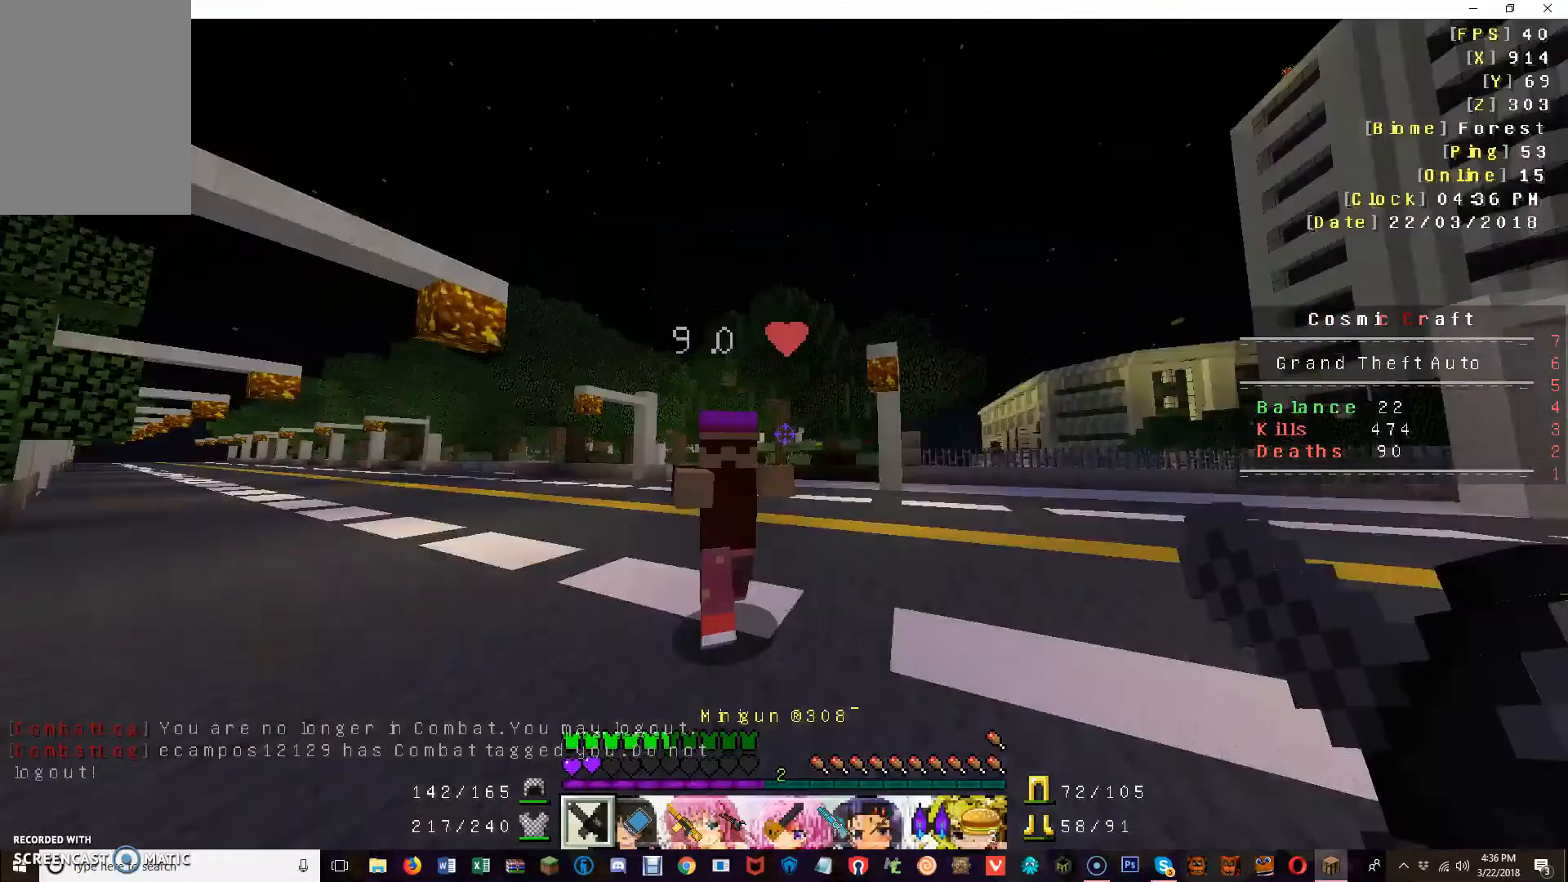
{"keys": ["w"], "mouse": [], "events": [[80, "w", "up"], [200, "w", "down"]]}
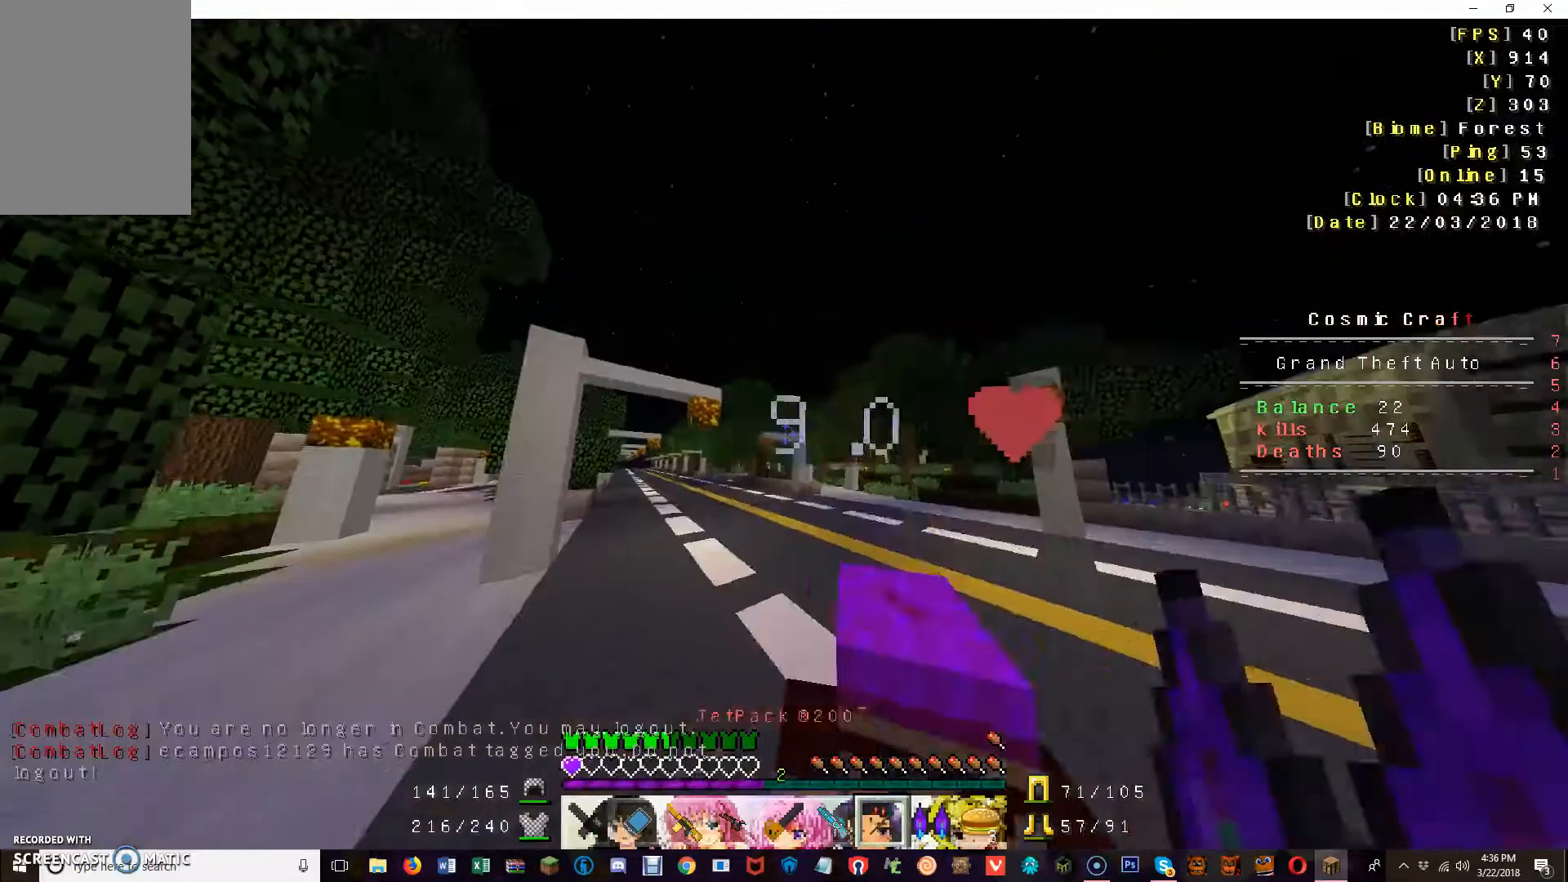
{"keys": ["a", "w"], "mouse": ["right"], "events": [[120, "a", "down"], [320, "mouse_right", "down"]]}
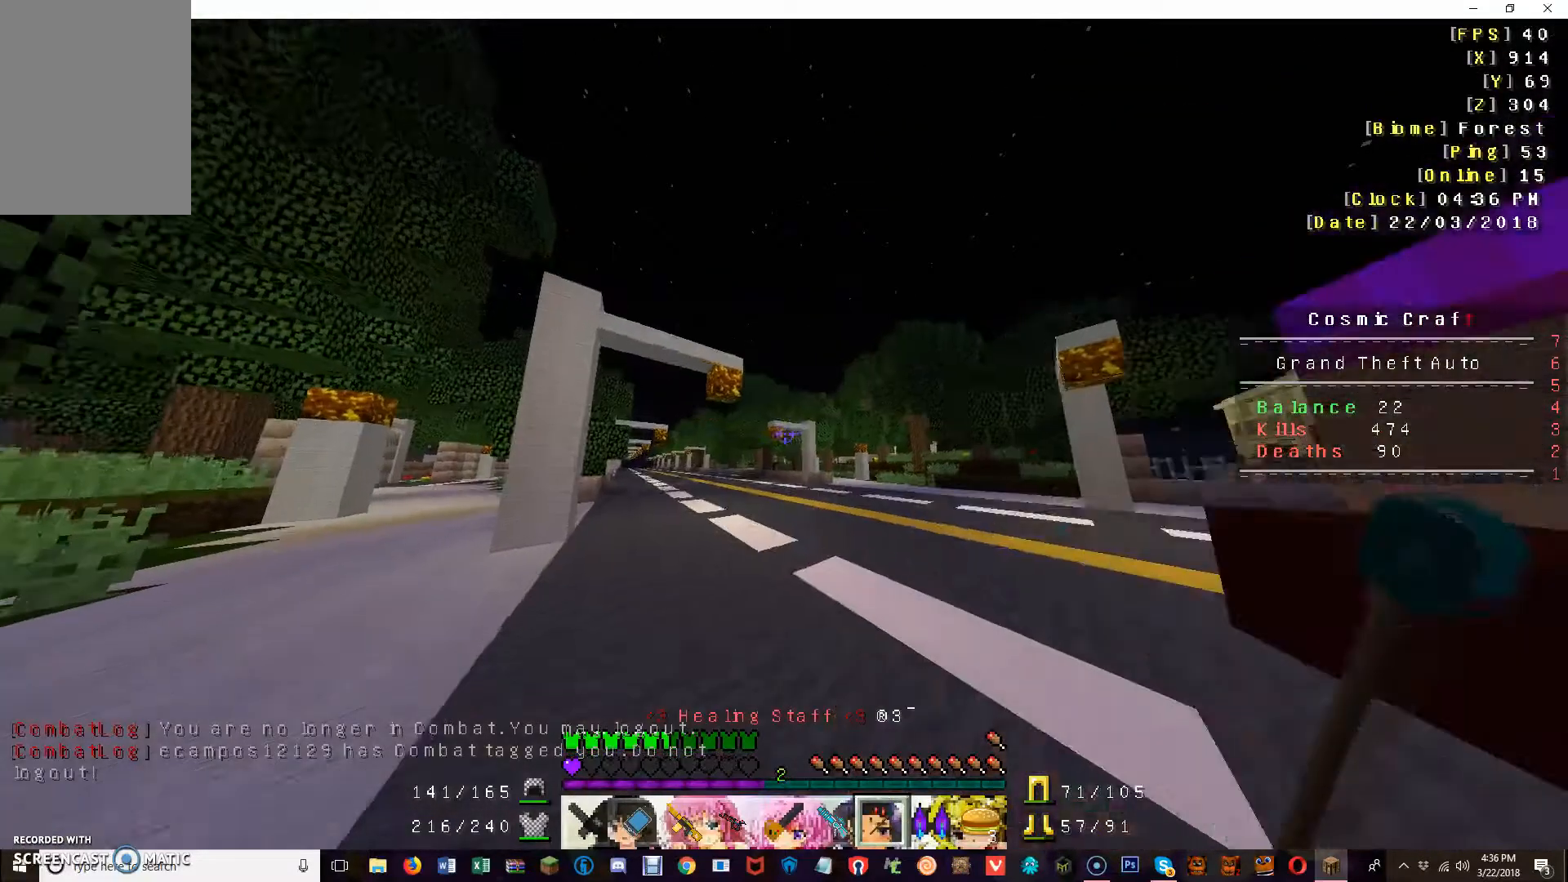
{"keys": ["w"], "mouse": [], "events": [[80, "mouse_right", "up"], [480, "a", "up"]]}
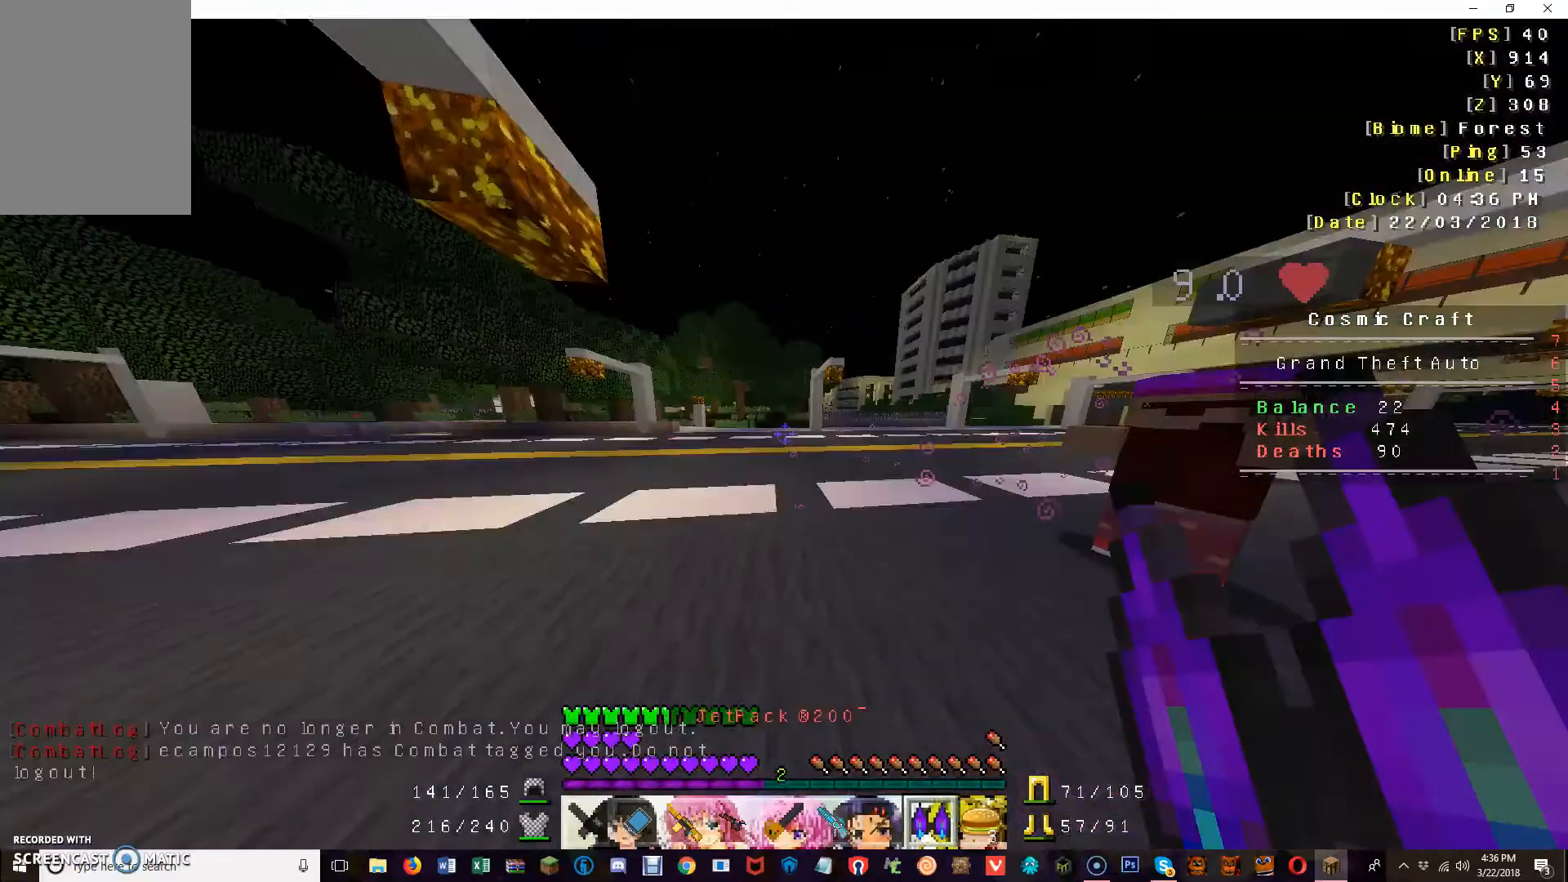
{"keys": ["w"], "mouse": [], "events": []}
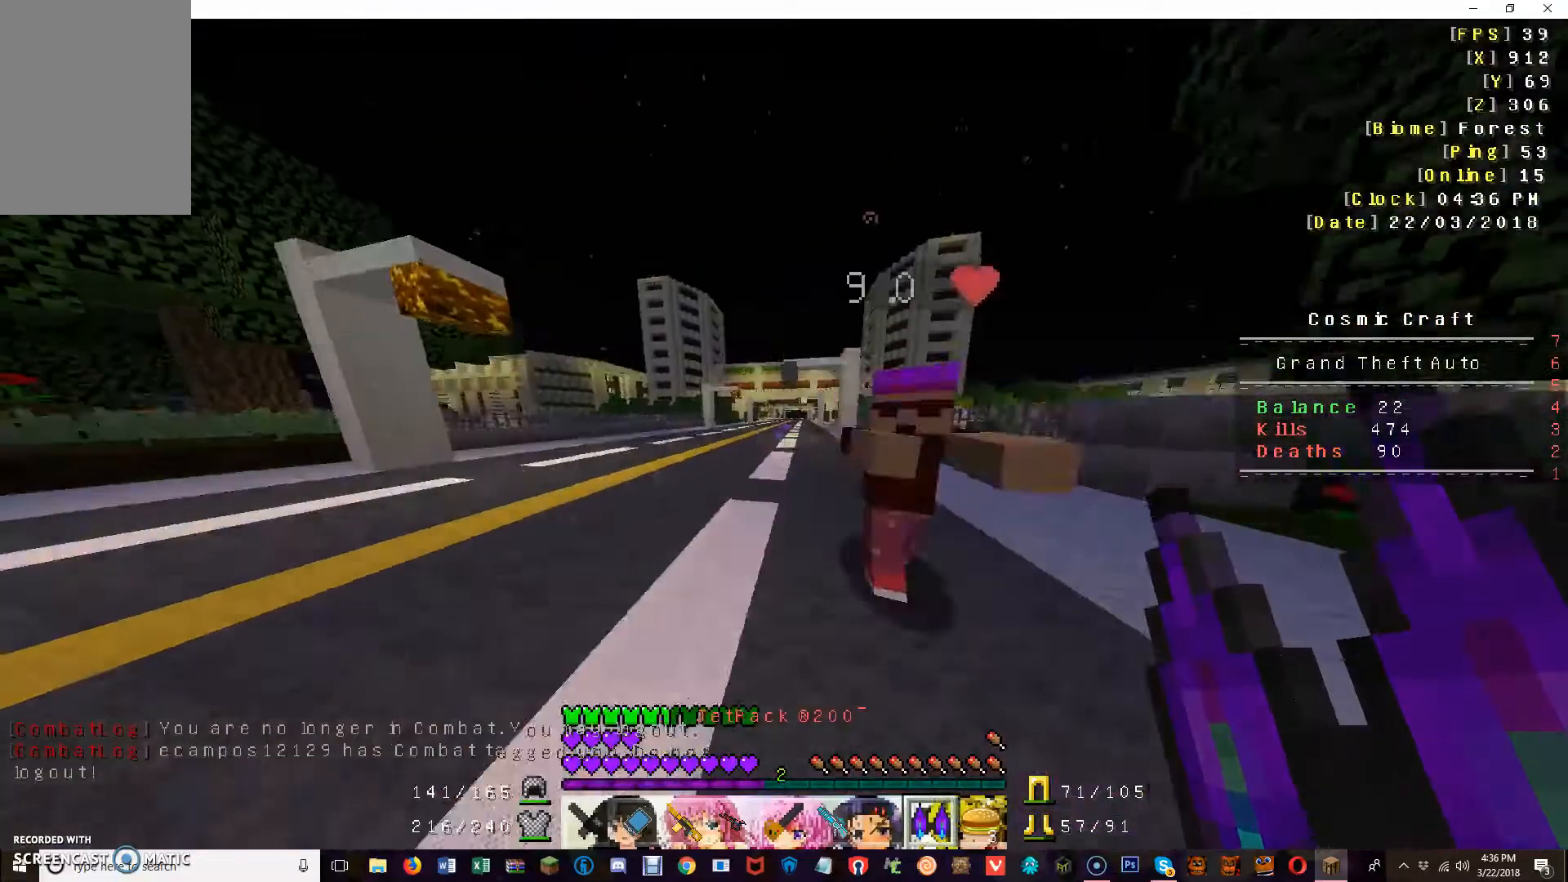
{"keys": ["w"], "mouse": [], "events": []}
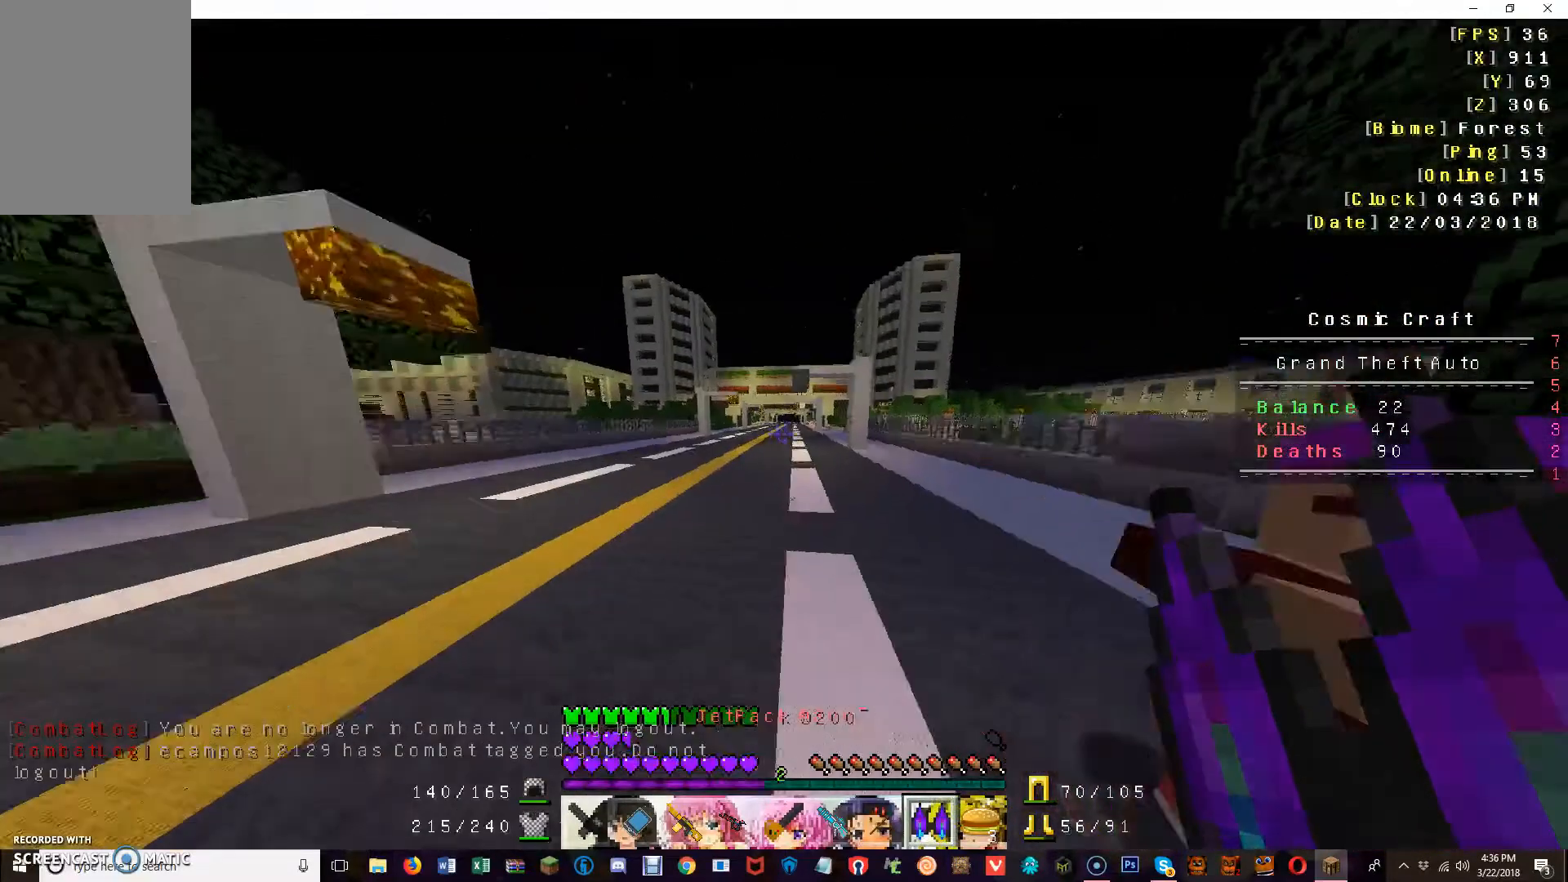
{"keys": ["d", "w"], "mouse": [], "events": [[520, "d", "down"]]}
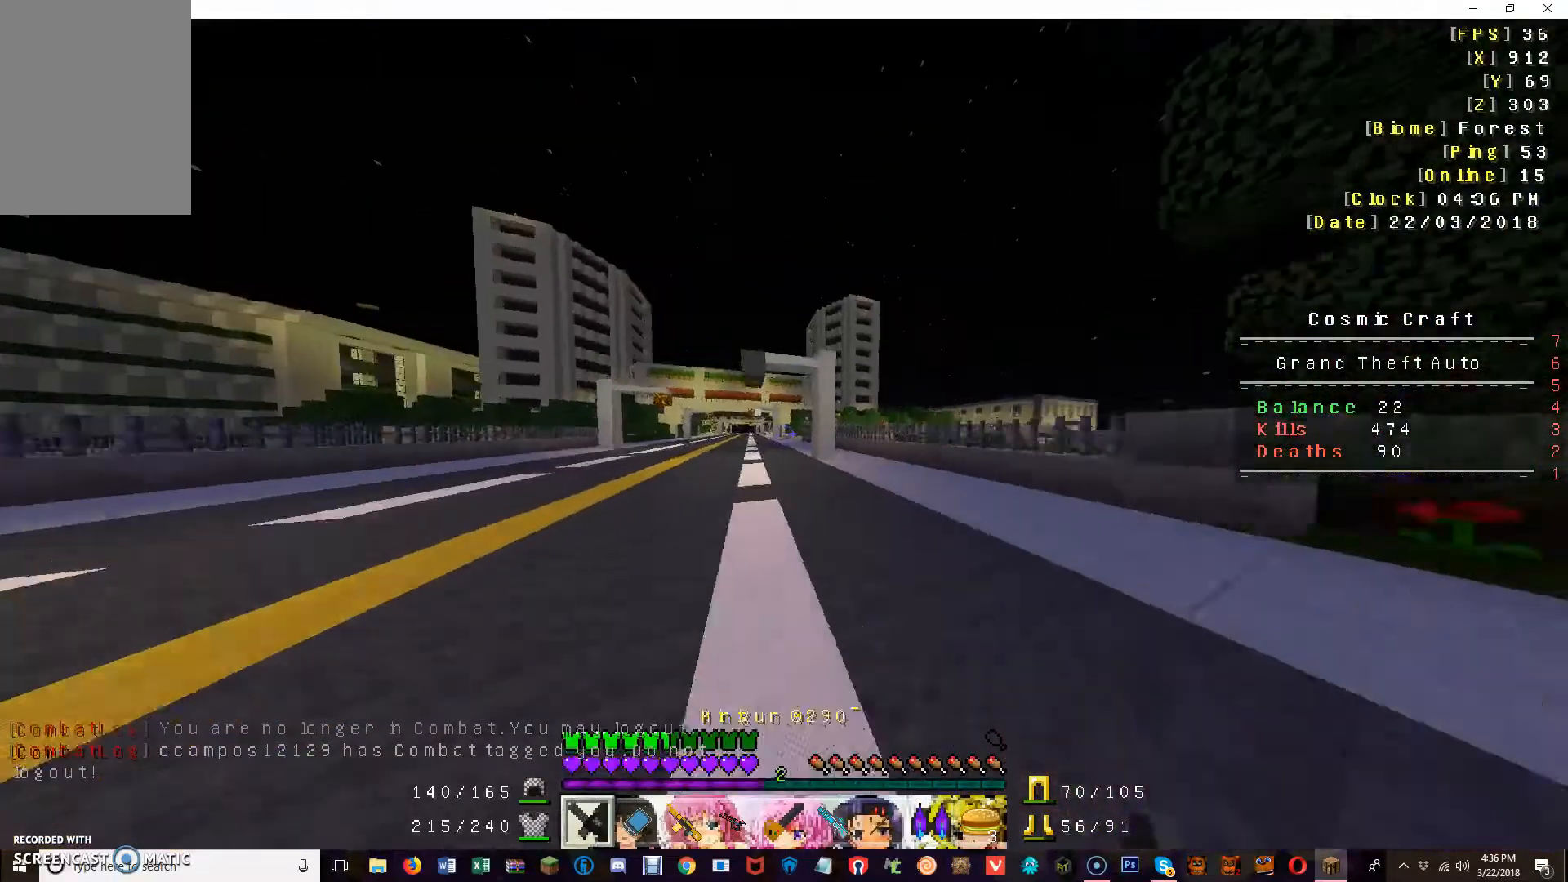
{"keys": ["d", "w"], "mouse": [], "events": []}
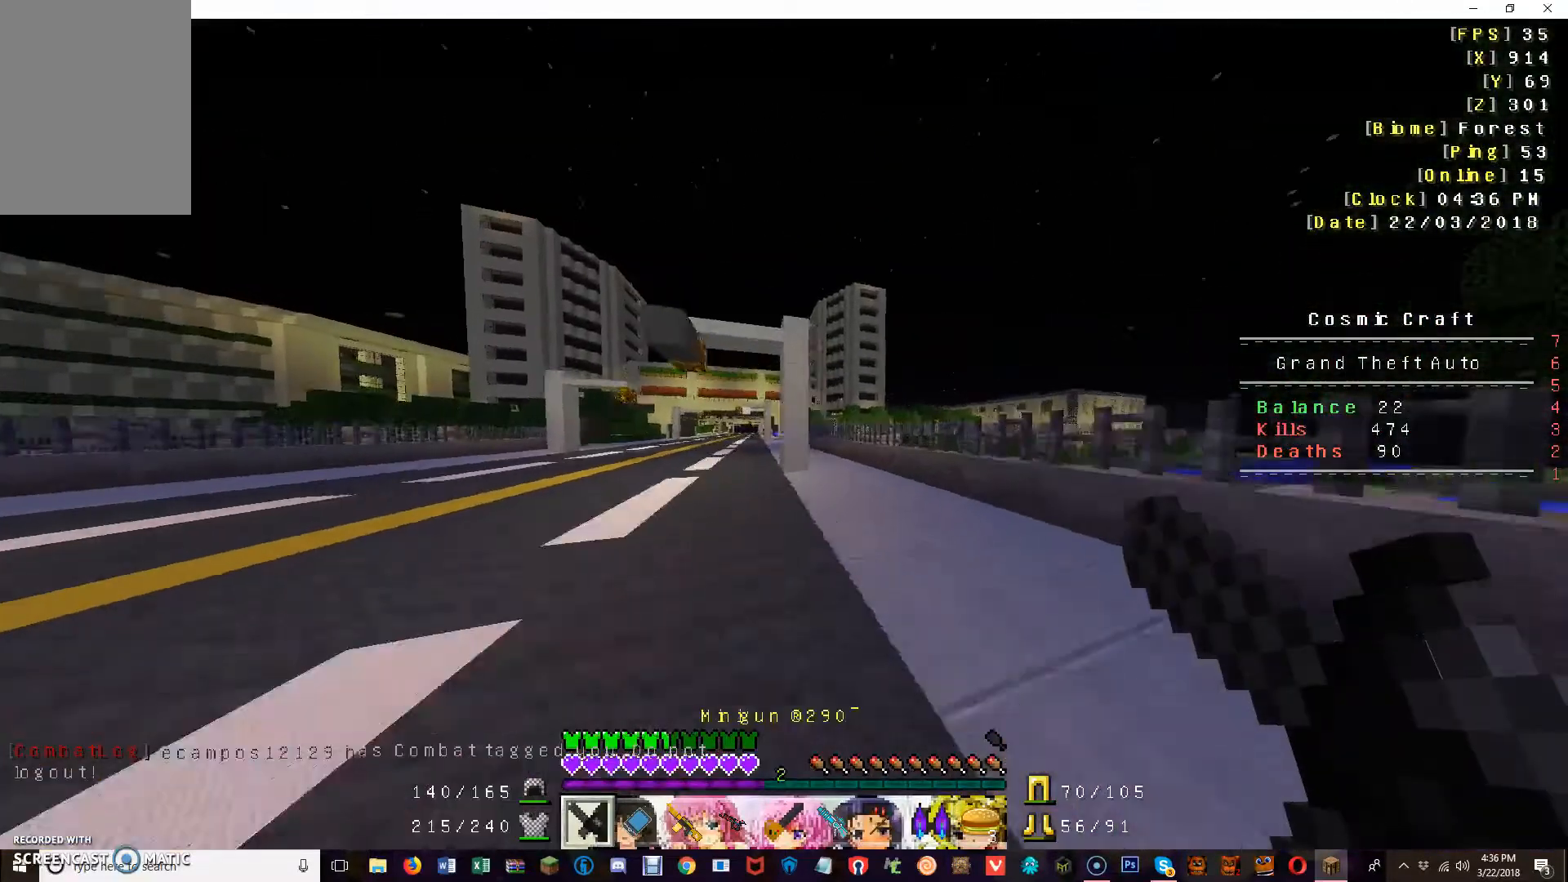
{"keys": ["w"], "mouse": [], "events": [[160, "d", "up"]]}
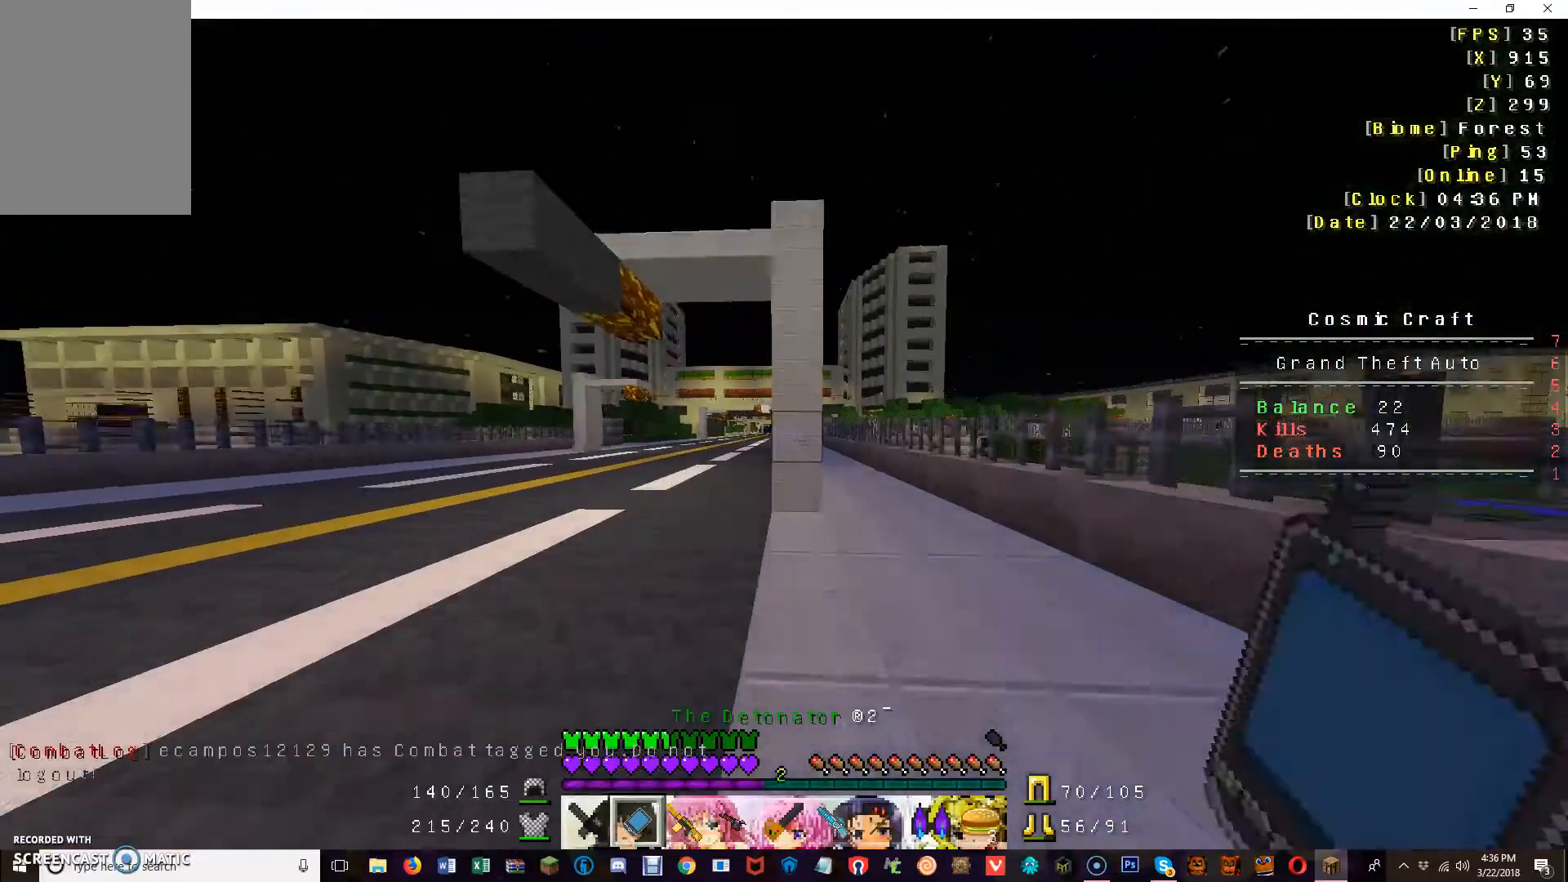
{"keys": ["a", "w"], "mouse": [], "events": [[400, "a", "down"]]}
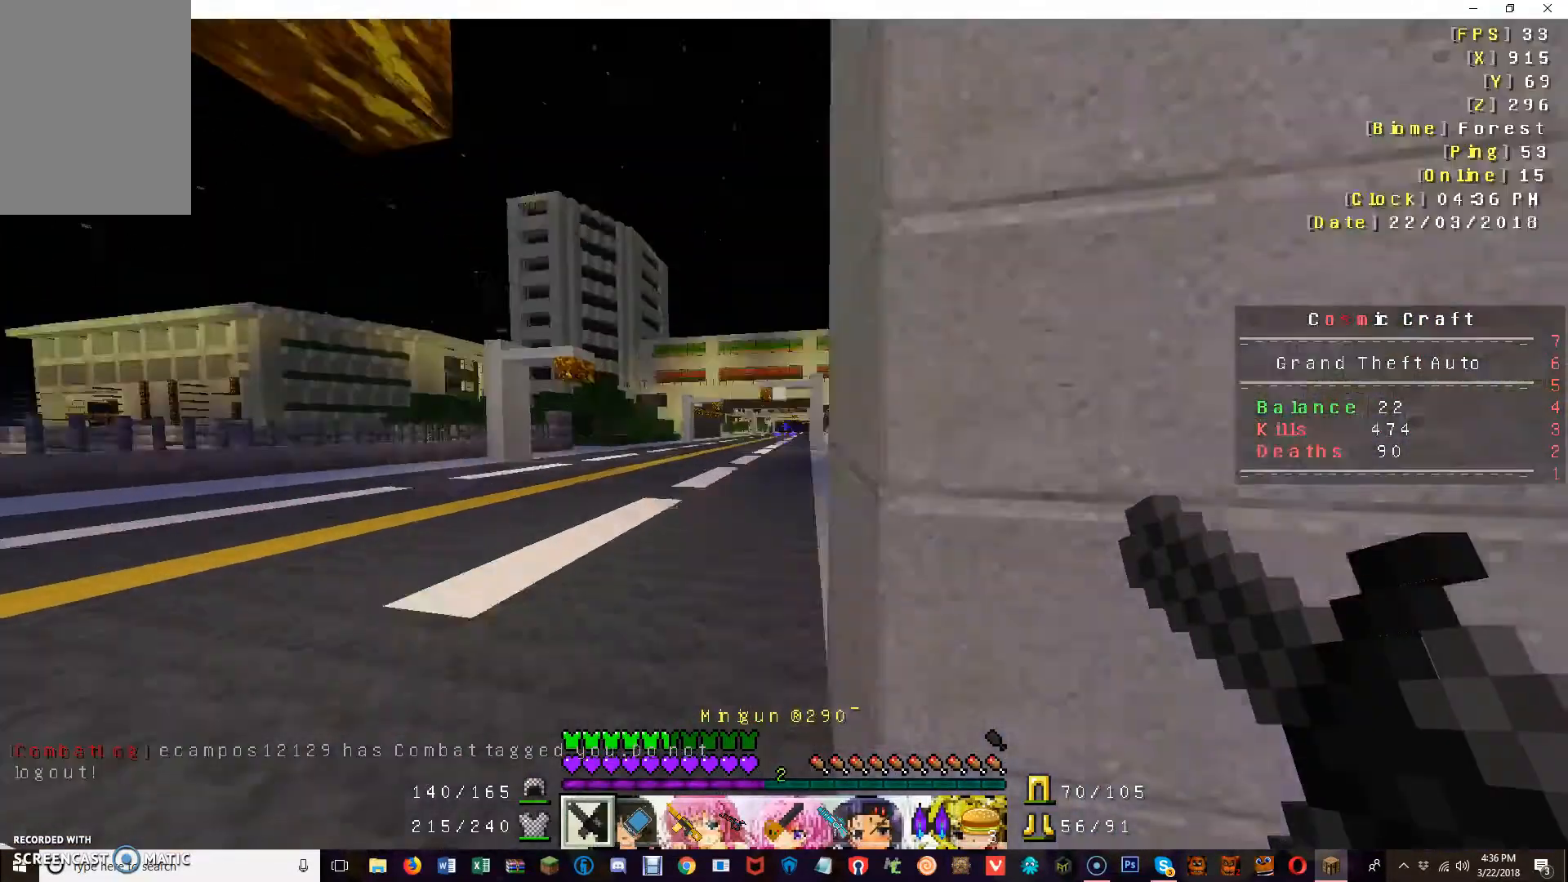
{"keys": ["w"], "mouse": [], "events": [[320, "a", "up"]]}
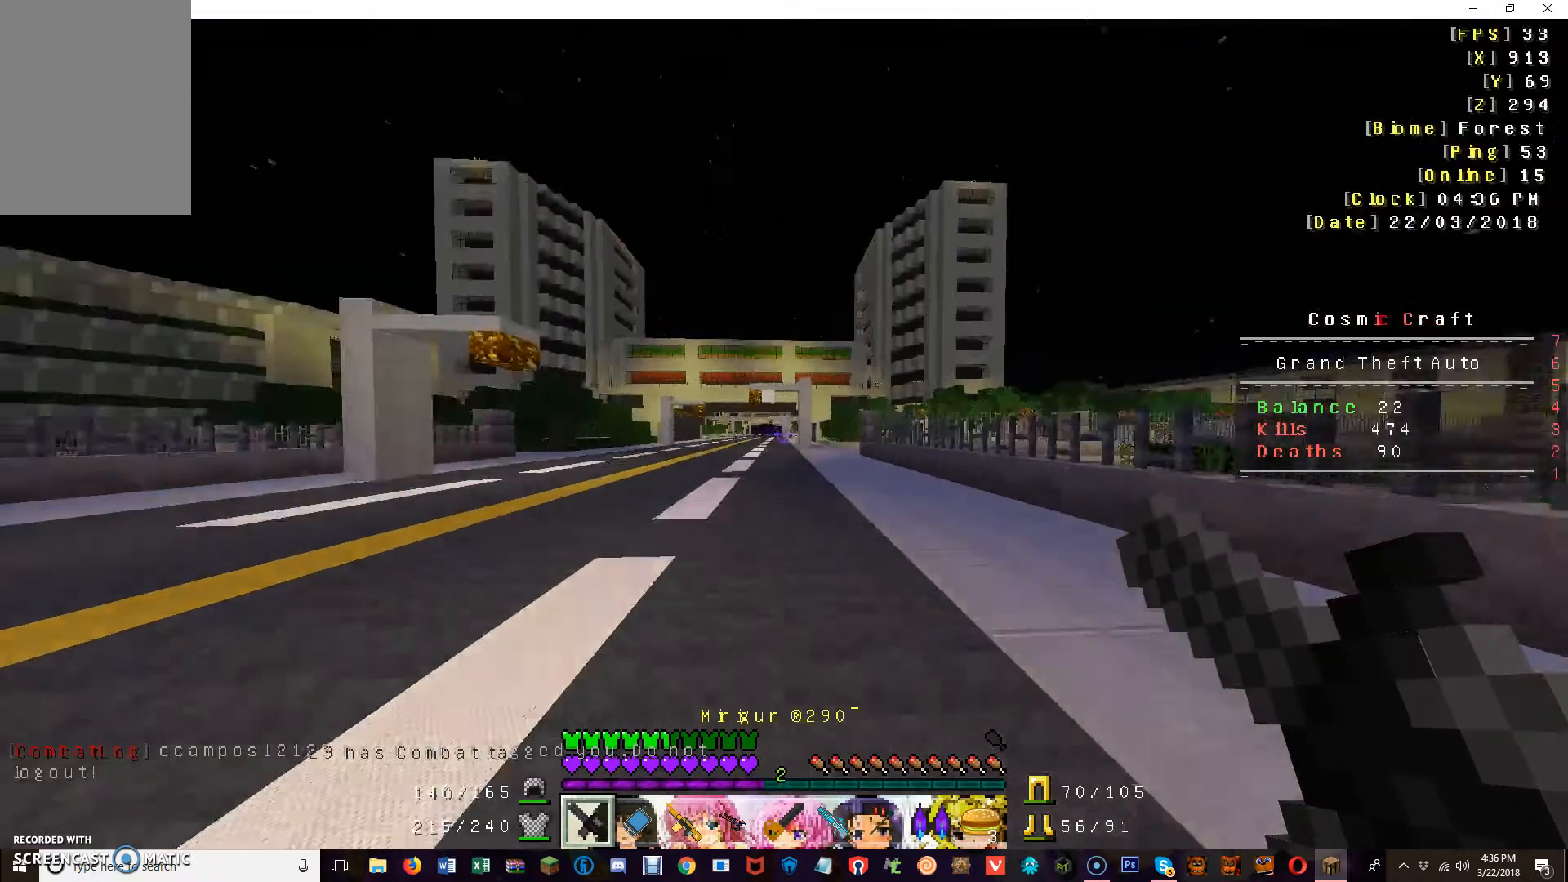
{"keys": ["w"], "mouse": [], "events": [[200, "w", "up"], [240, "w", "down"]]}
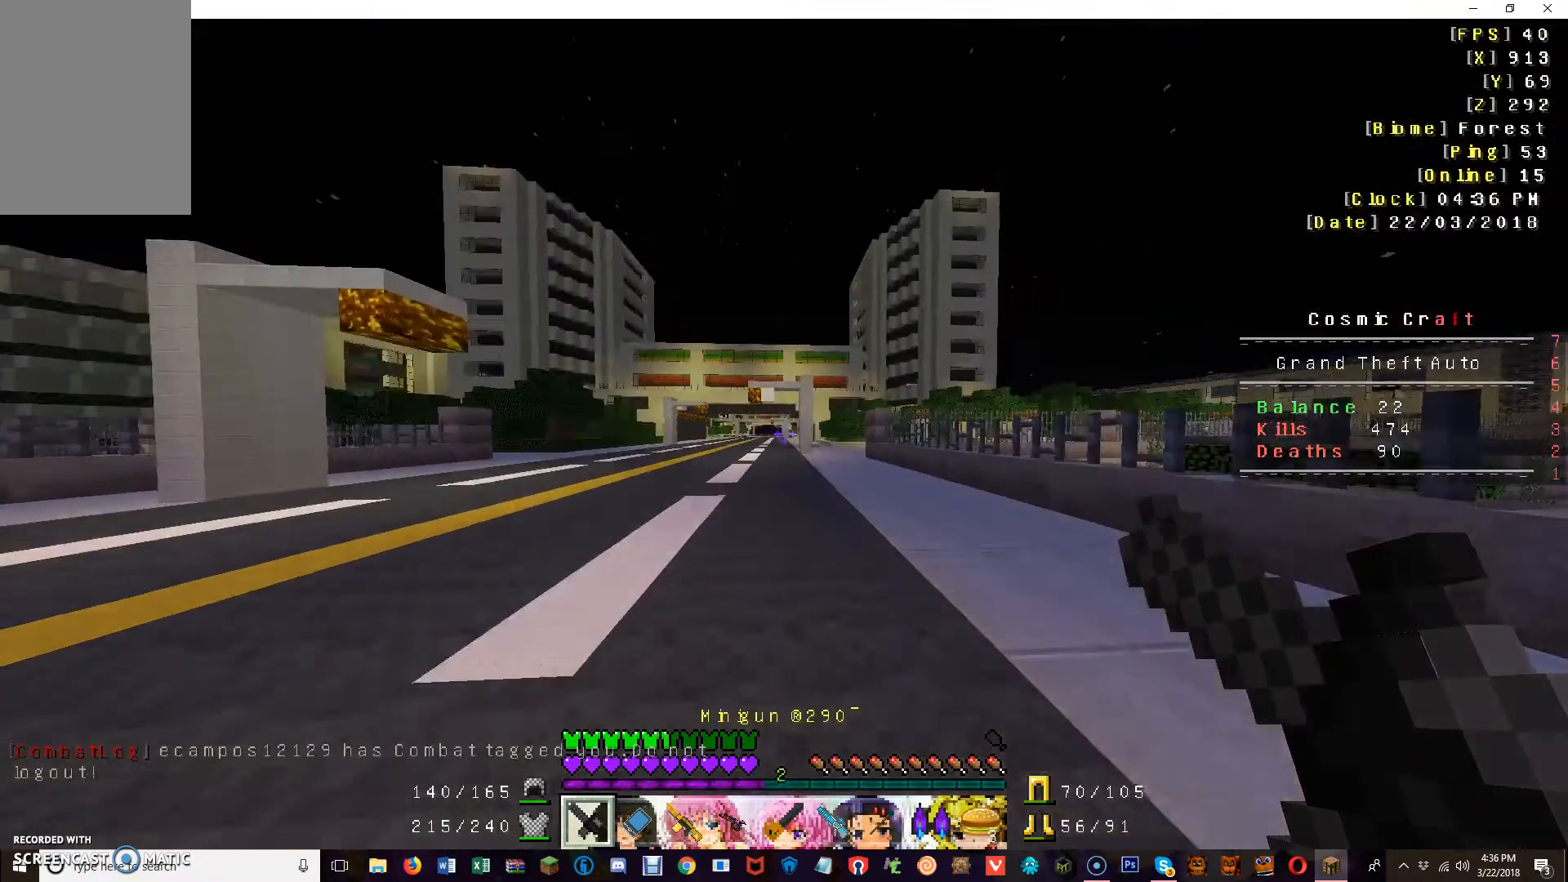
{"keys": ["w"], "mouse": [], "events": []}
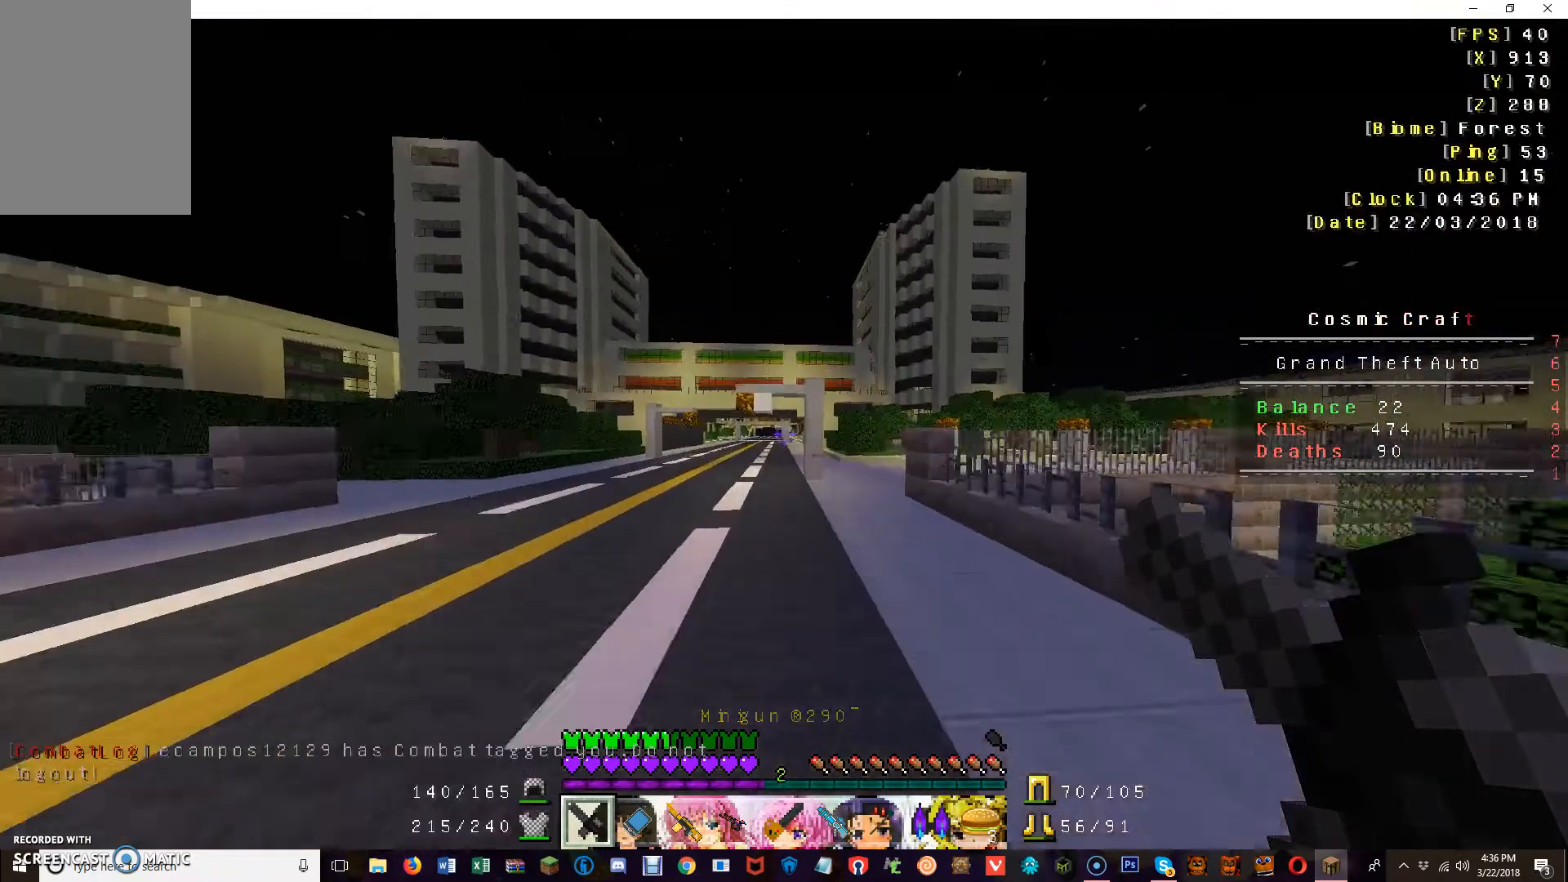
{"keys": ["w"], "mouse": [], "events": []}
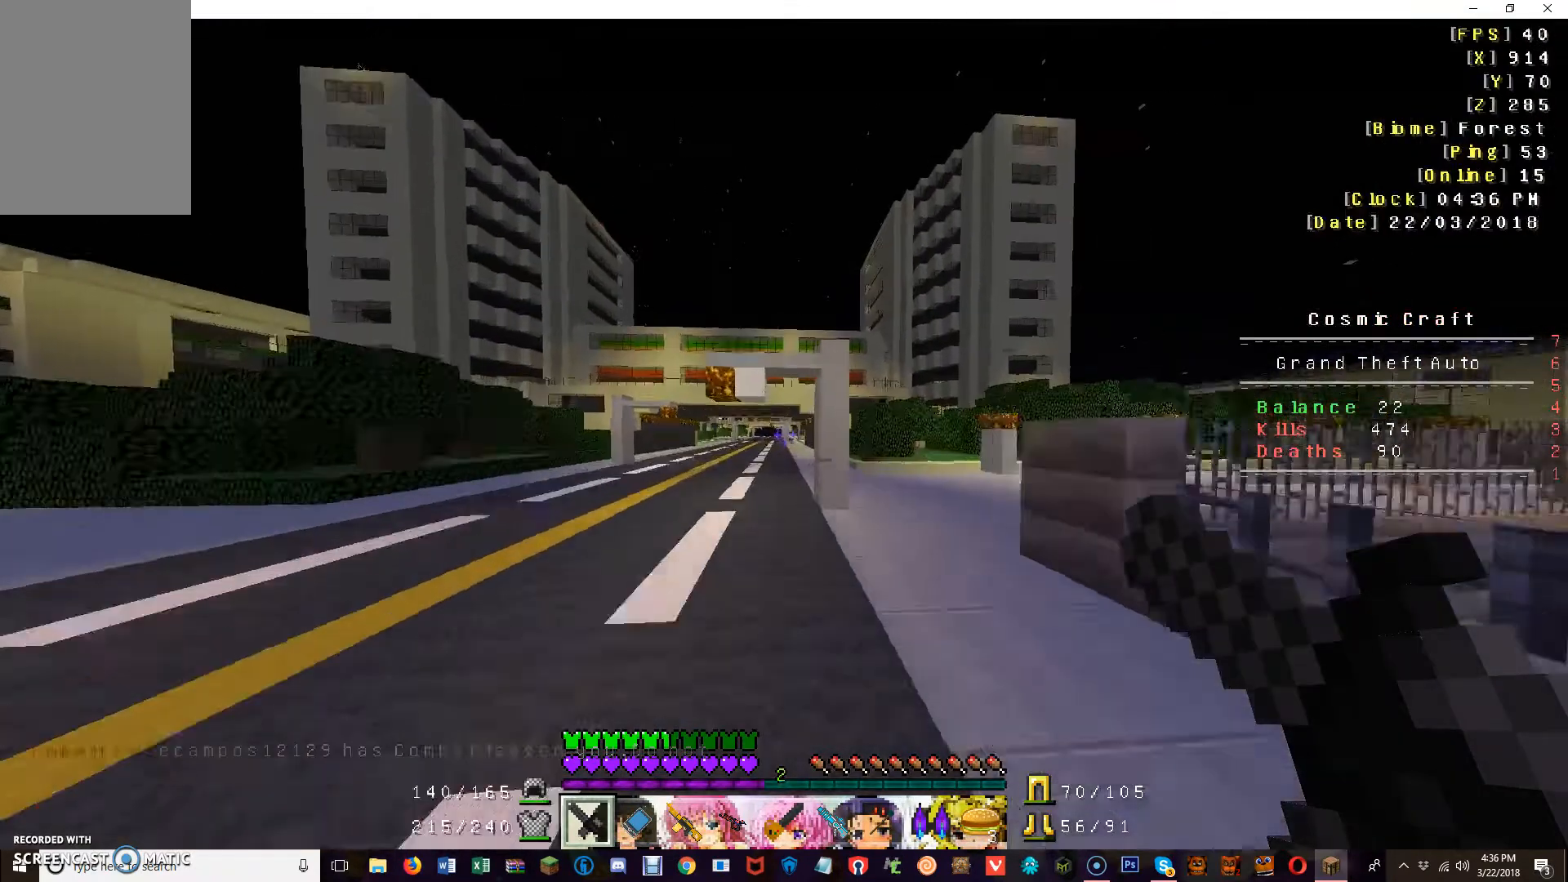
{"keys": ["a", "w"], "mouse": [], "events": [[320, "a", "down"]]}